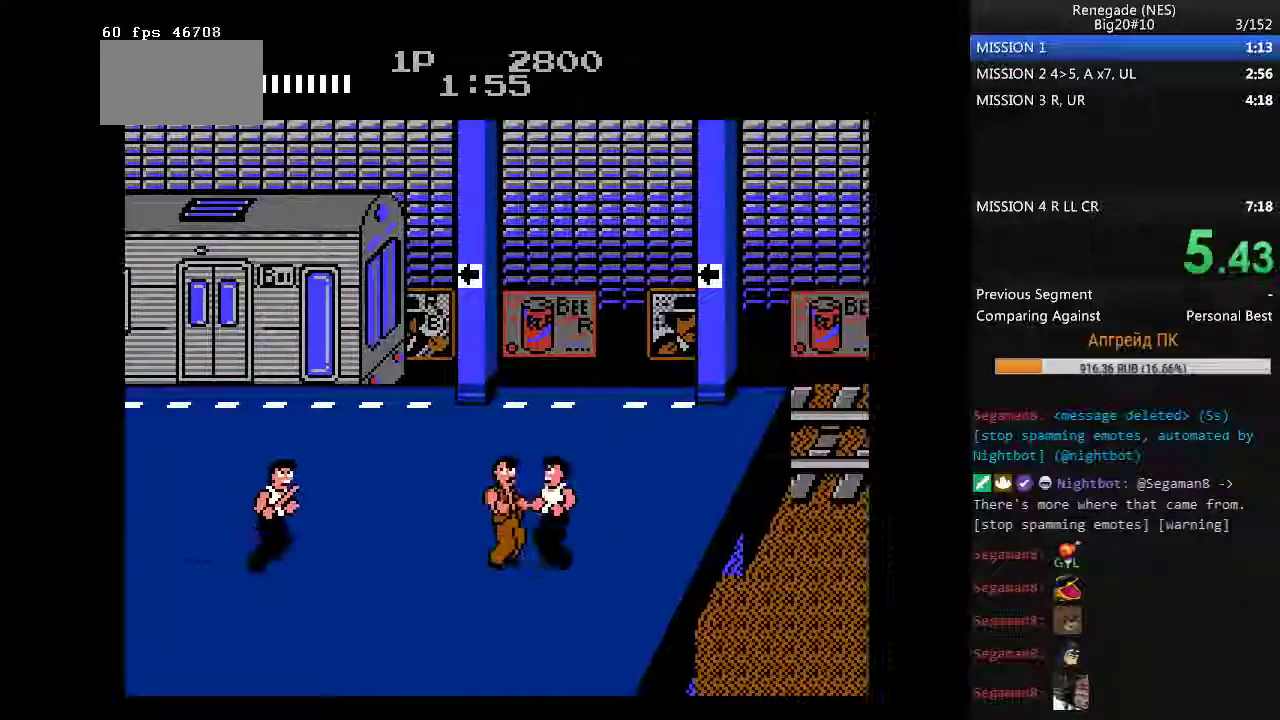
Gameplay with a controller (Nintendo layout); each line is a JSON object with the inputs held at the frame after it. "events" lists button and stick changes between this image and that frame as [ms after this image, input, new state], when the widget could be followed in between. Not read: L3 R3.
{"buttons": ["DPAD_LEFT"], "events": [[467, "DPAD_DOWN", "up"]]}
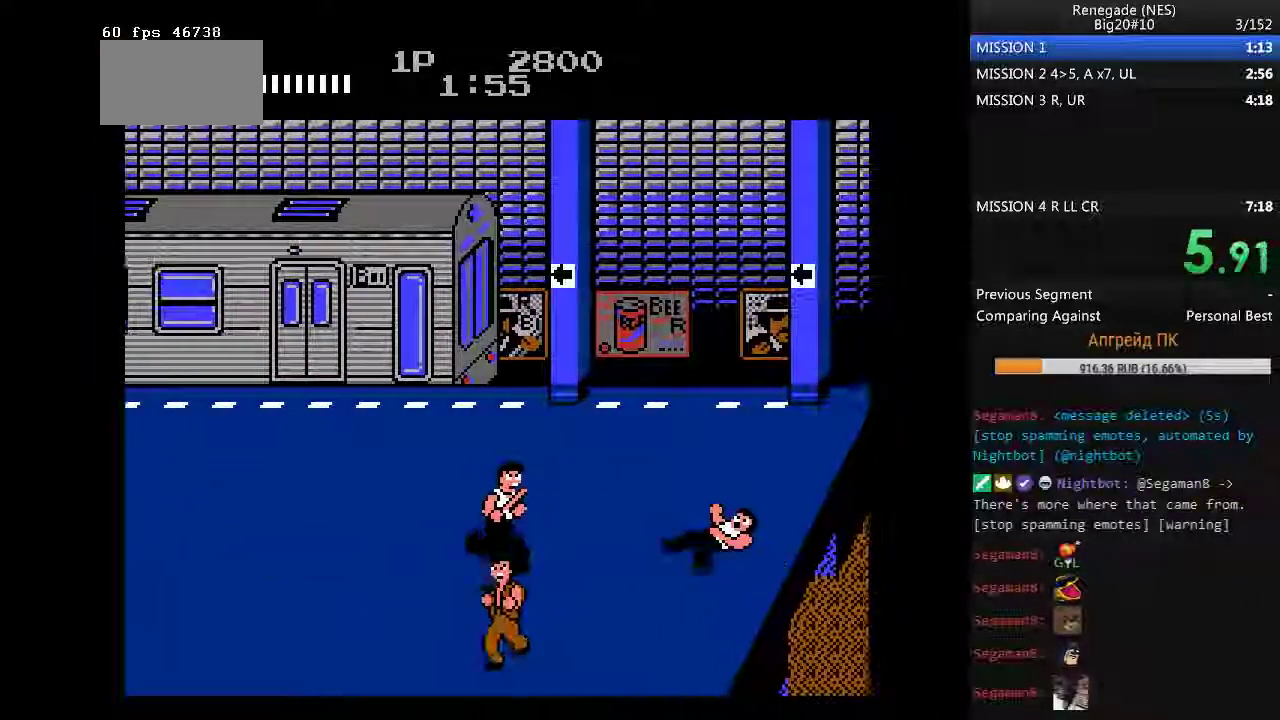
{"buttons": ["DPAD_RIGHT"], "events": [[150, "DPAD_UP", "down"], [200, "DPAD_LEFT", "up"], [233, "DPAD_RIGHT", "down"], [333, "DPAD_UP", "up"]]}
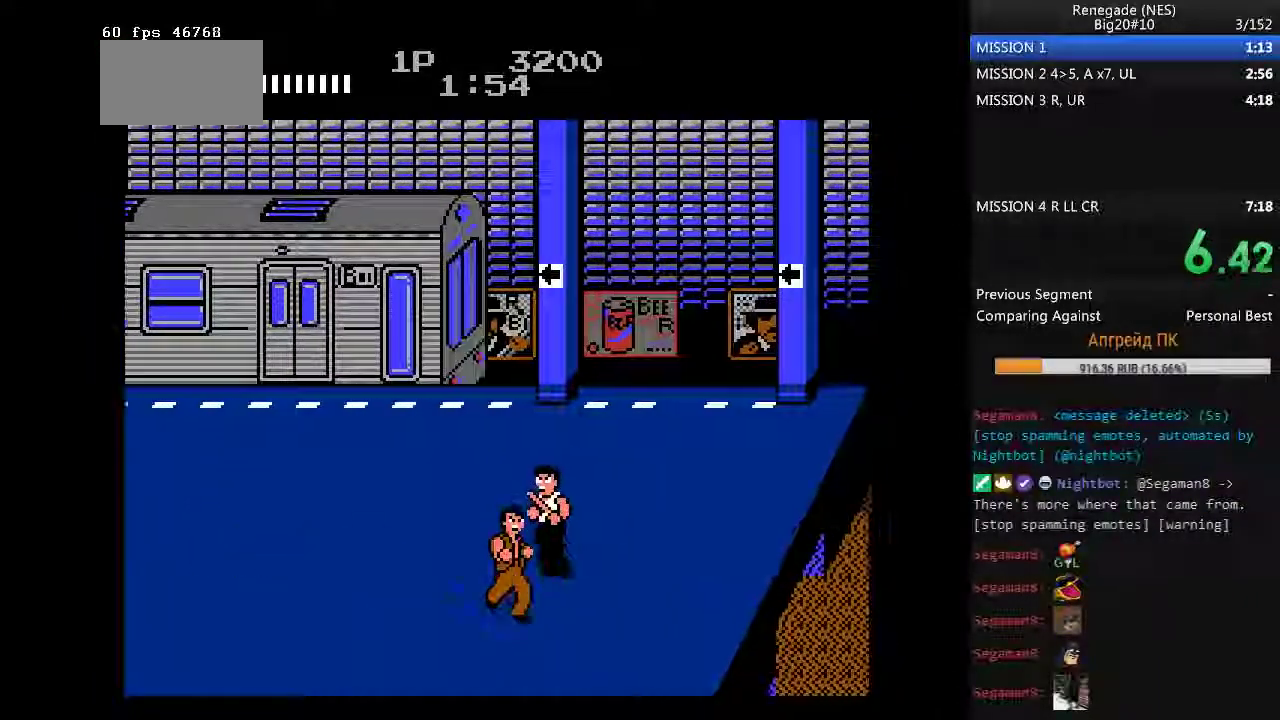
{"buttons": [], "events": [[17, "DPAD_RIGHT", "up"], [67, "A", "down"], [67, "B", "down"], [433, "A", "up"], [433, "B", "up"]]}
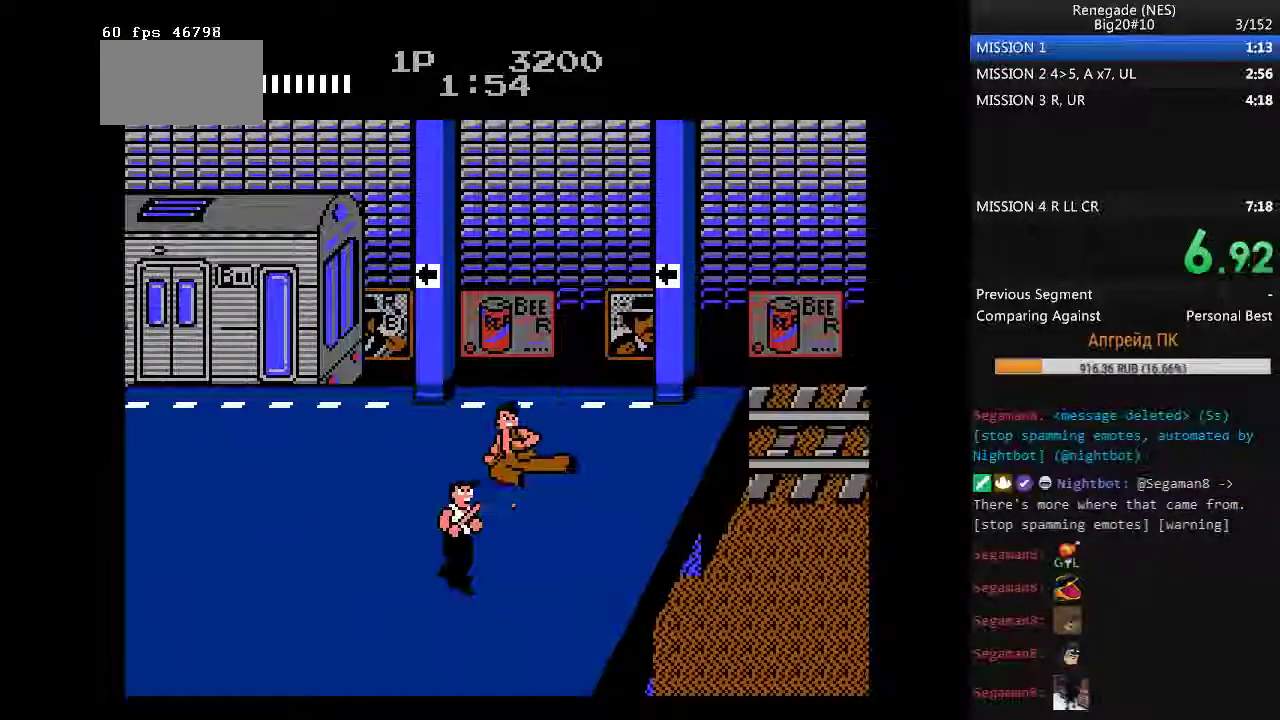
{"buttons": ["DPAD_LEFT"], "events": [[133, "DPAD_LEFT", "down"]]}
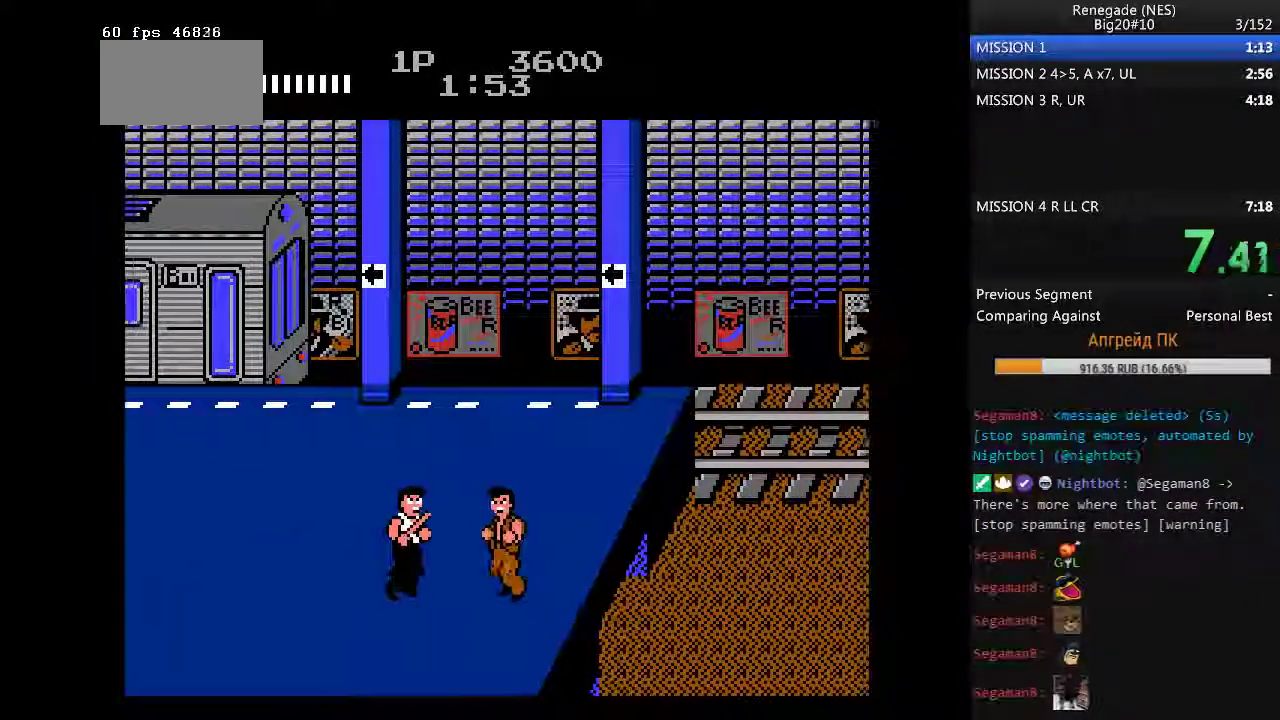
{"buttons": [], "events": [[100, "A", "down"], [100, "B", "down"], [100, "DPAD_LEFT", "up"], [500, "A", "up"], [500, "B", "up"]]}
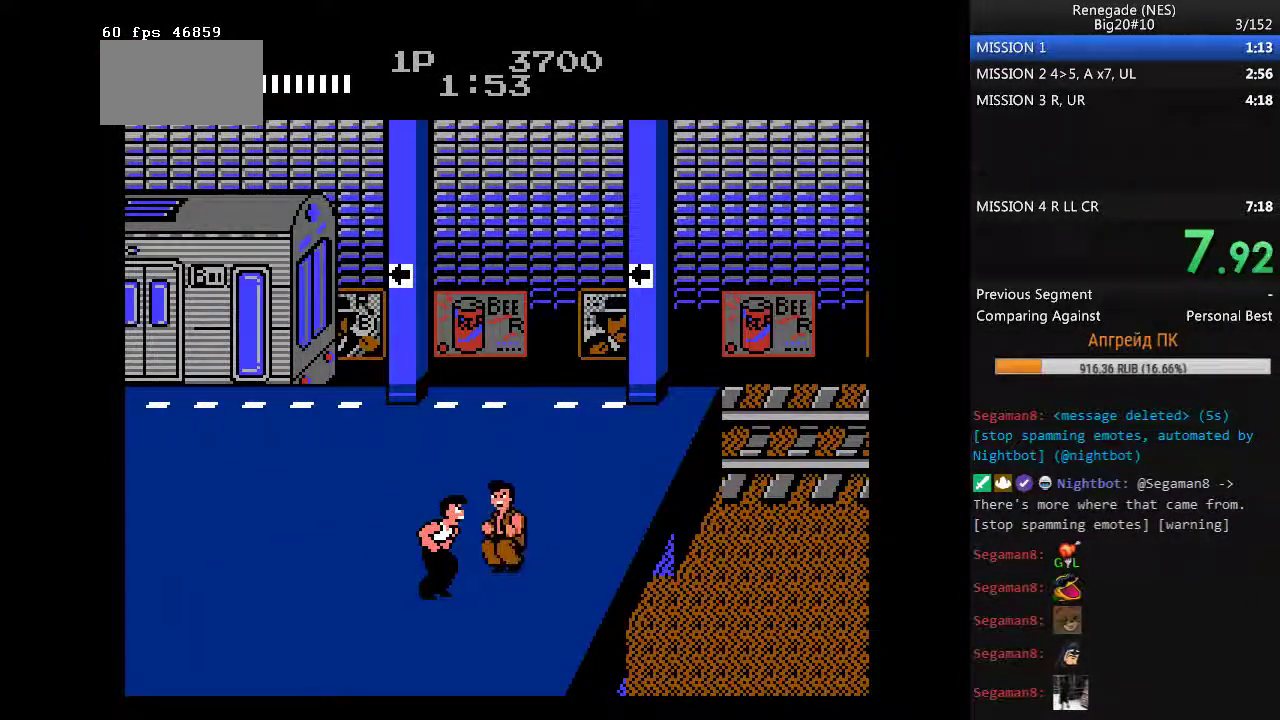
{"buttons": ["A"], "events": [[67, "DPAD_LEFT", "down"], [433, "A", "down"], [433, "DPAD_LEFT", "up"]]}
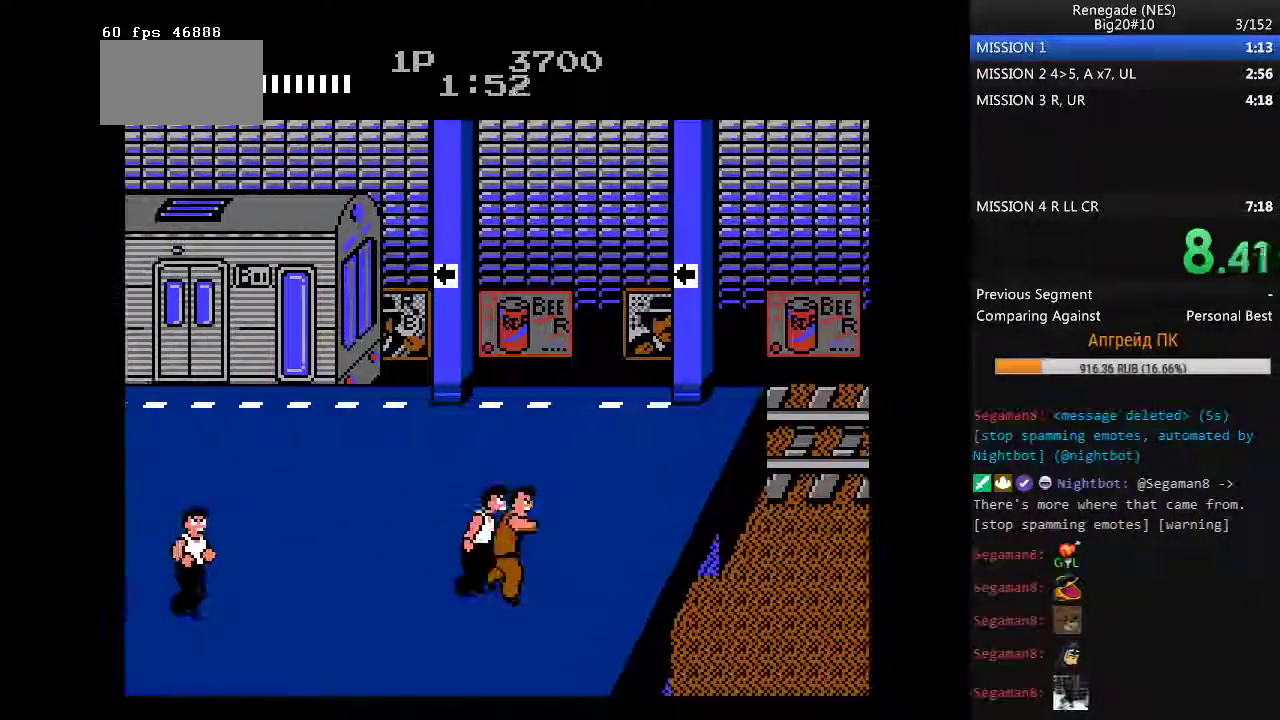
{"buttons": [], "events": [[33, "A", "up"], [83, "A", "down"], [167, "A", "up"]]}
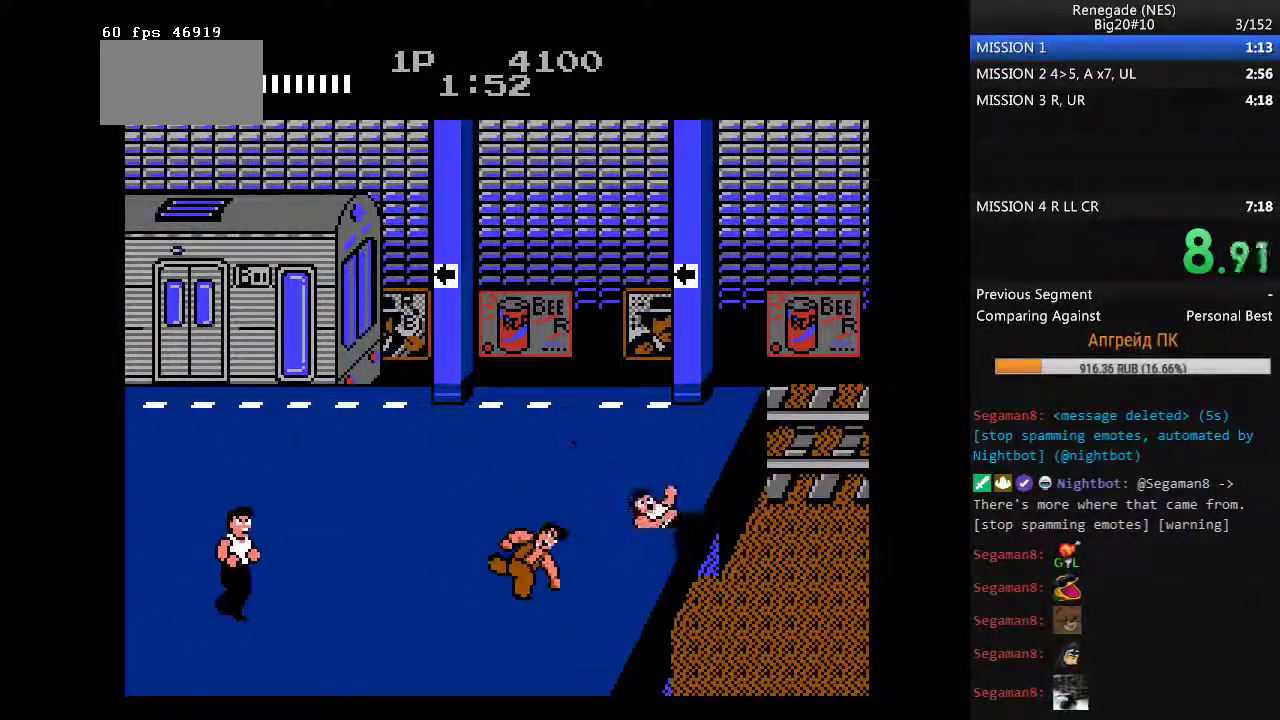
{"buttons": [], "events": [[133, "DPAD_DOWN", "down"], [233, "DPAD_DOWN", "up"]]}
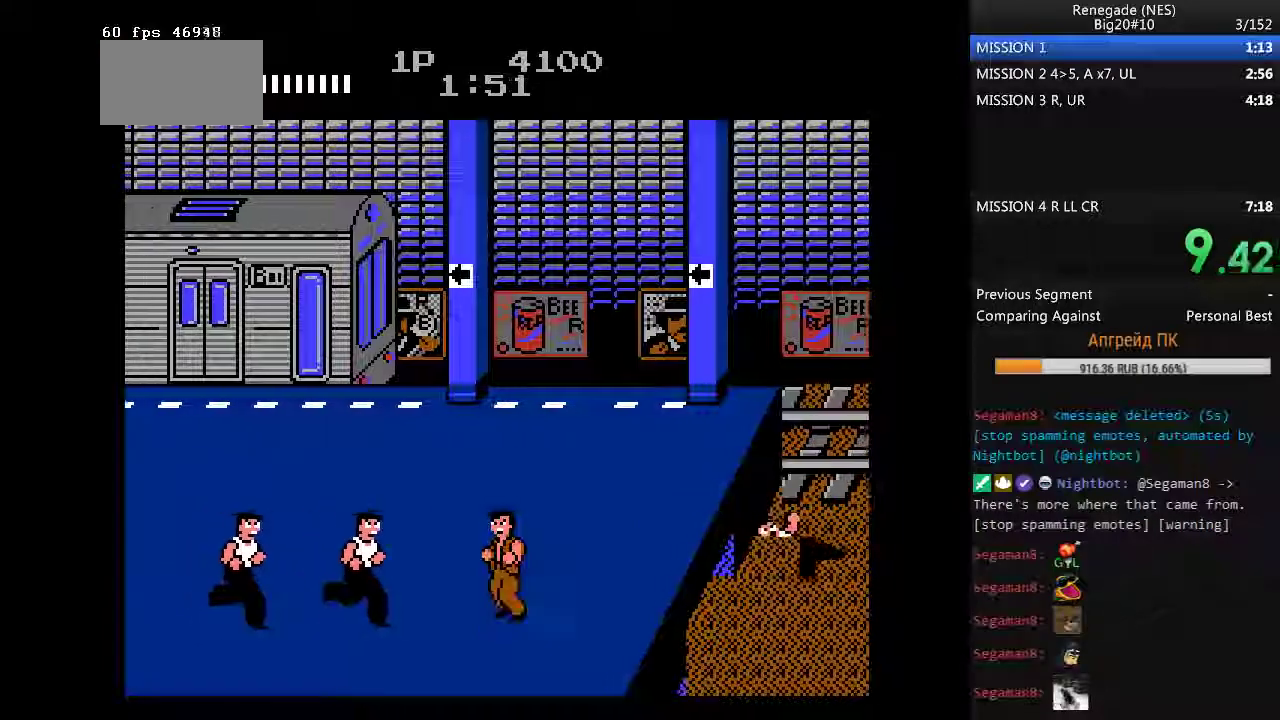
{"buttons": [], "events": [[17, "B", "down"], [17, "DPAD_LEFT", "down"], [100, "B", "up"], [100, "DPAD_LEFT", "up"], [150, "B", "down"], [250, "B", "up"]]}
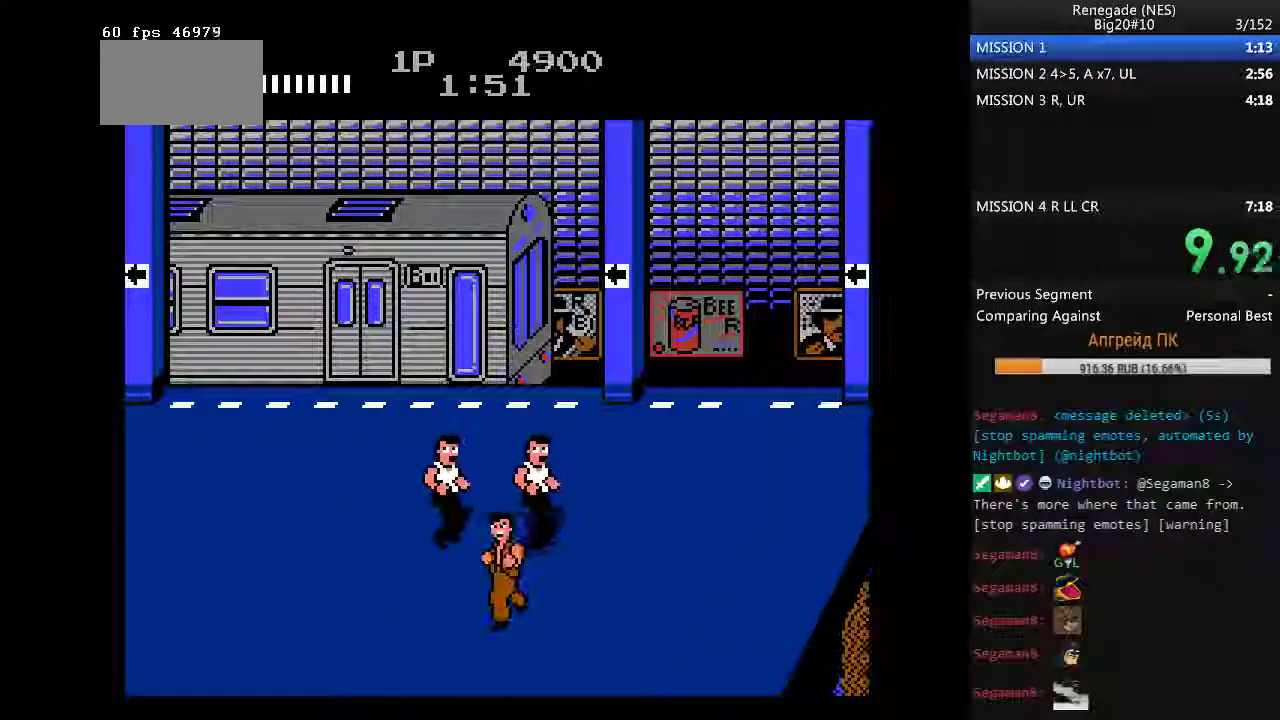
{"buttons": [], "events": []}
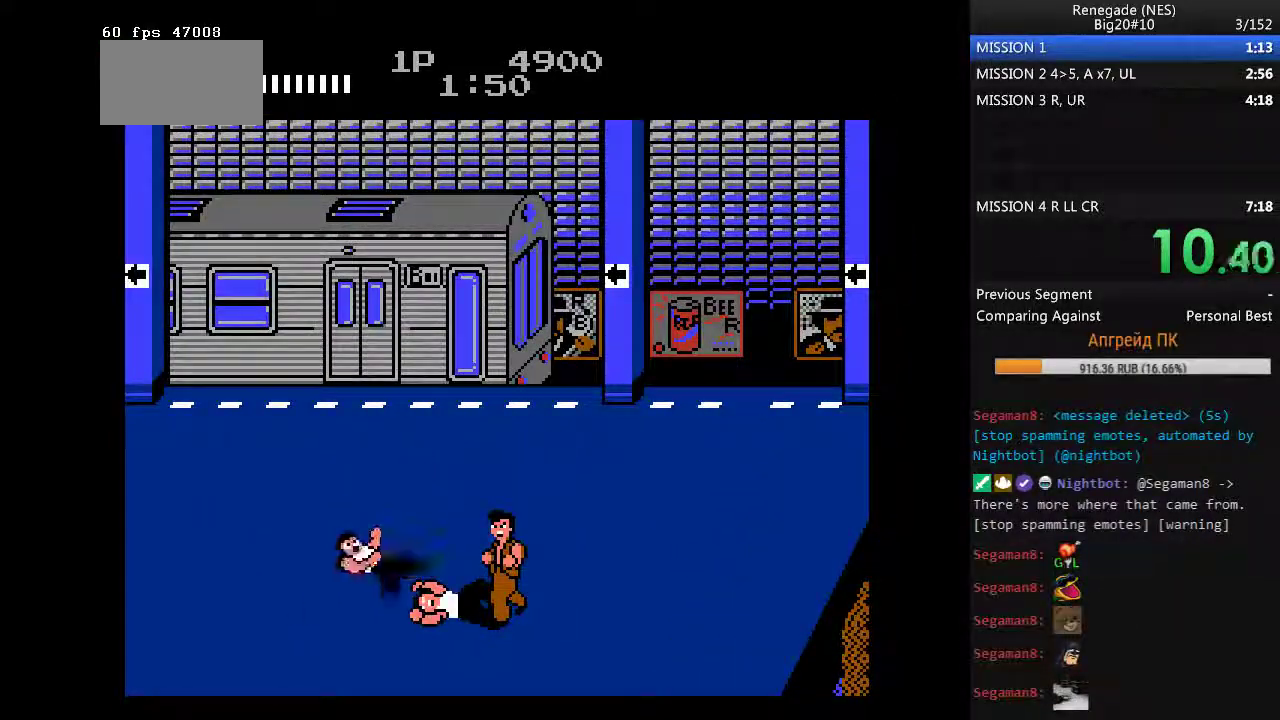
{"buttons": [], "events": [[83, "DPAD_RIGHT", "down"], [417, "DPAD_RIGHT", "up"]]}
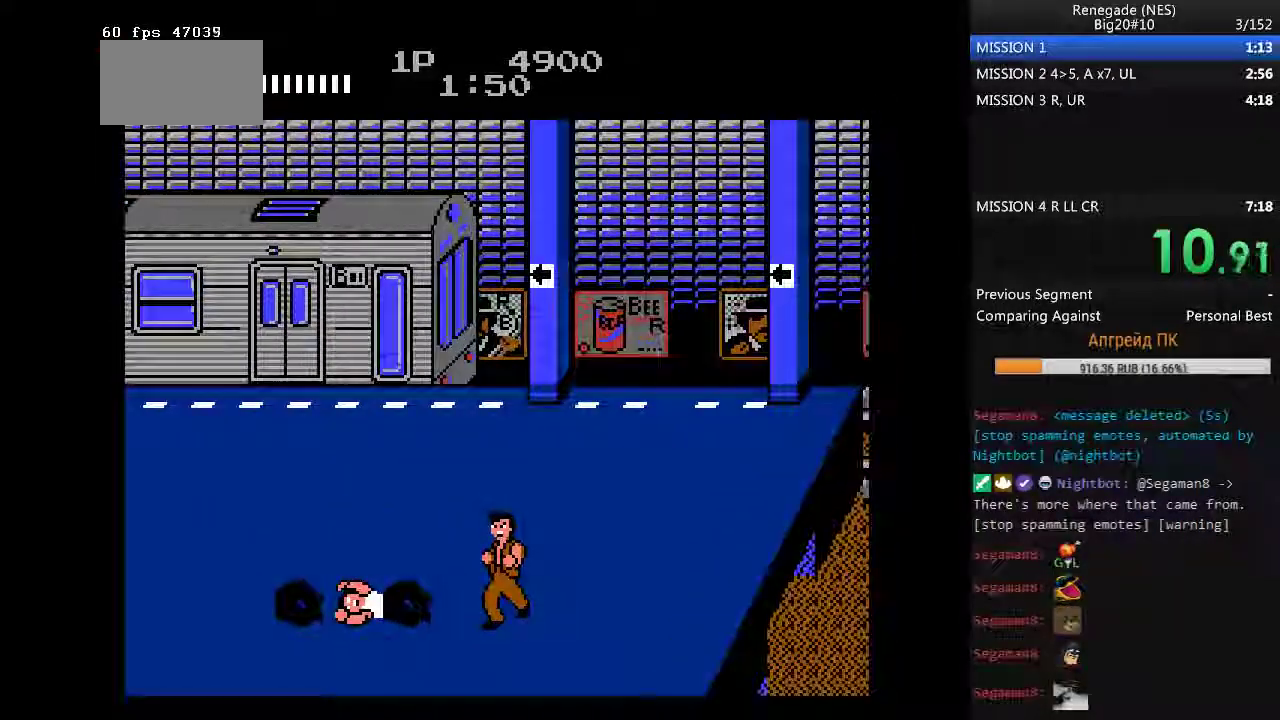
{"buttons": ["B", "DPAD_LEFT"], "events": [[50, "DPAD_LEFT", "down"], [150, "DPAD_LEFT", "up"], [200, "DPAD_LEFT", "down"], [333, "B", "down"]]}
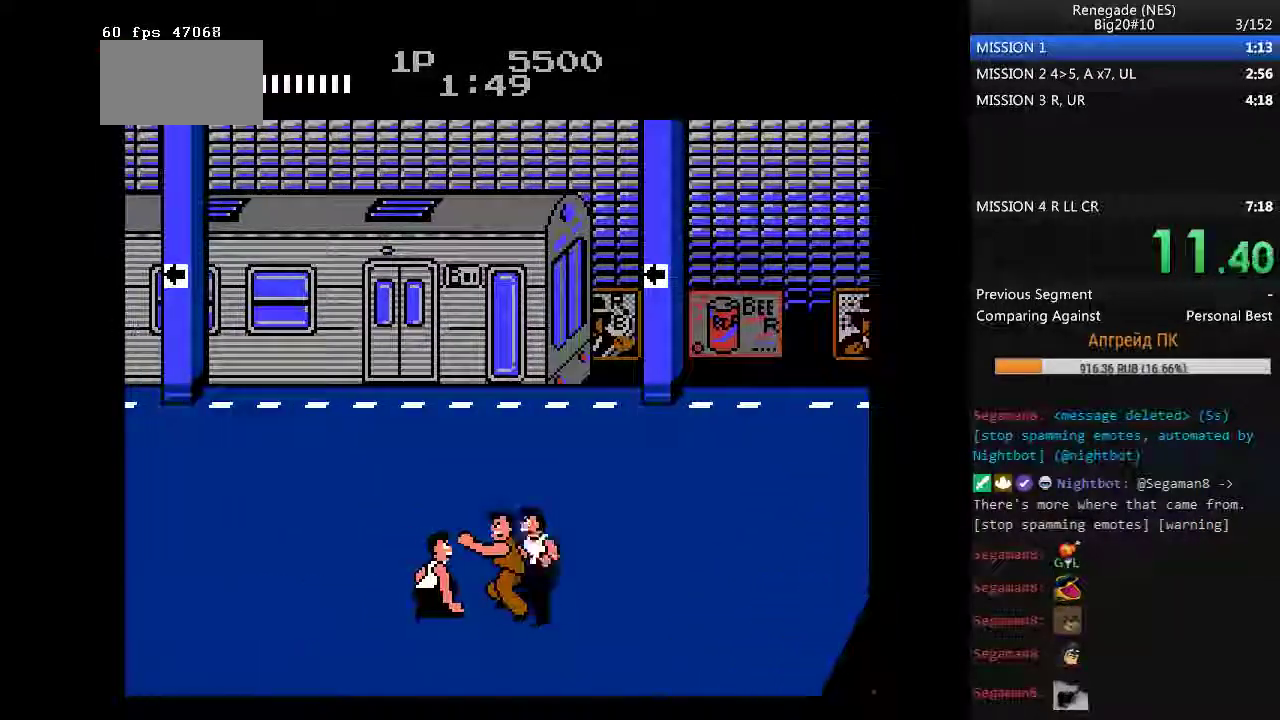
{"buttons": ["DPAD_LEFT"], "events": [[167, "B", "up"]]}
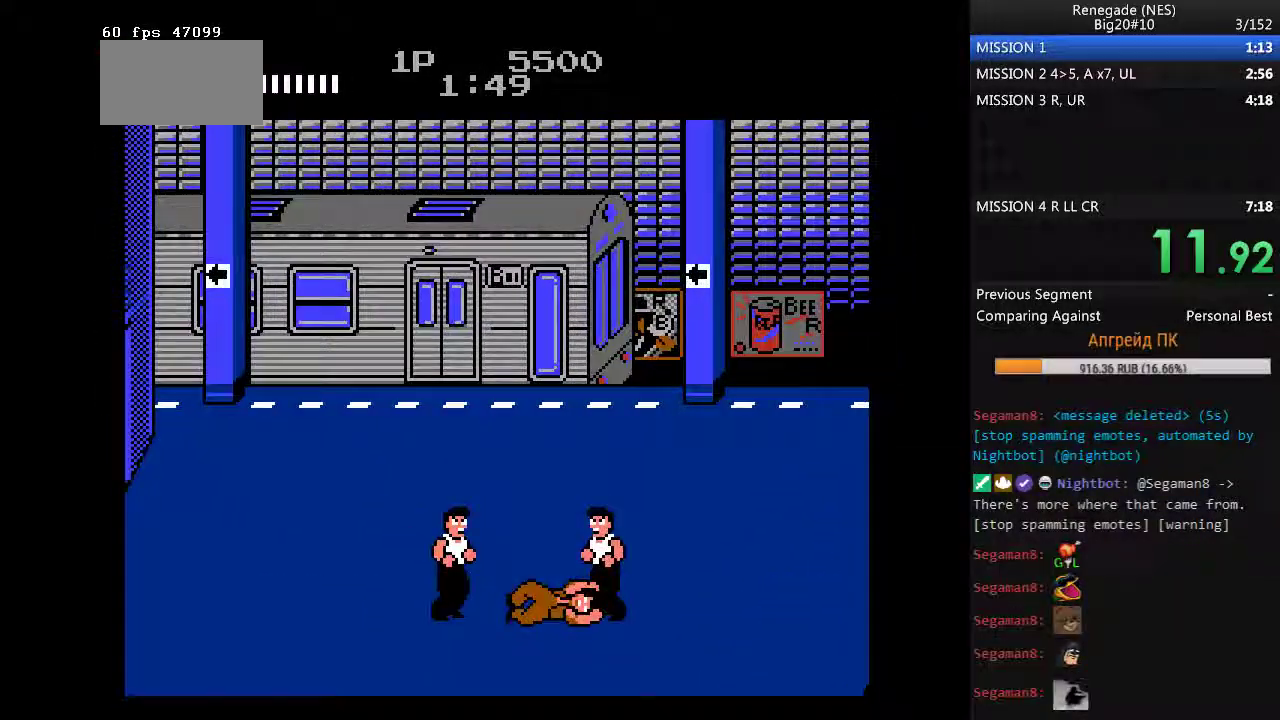
{"buttons": ["DPAD_RIGHT"], "events": [[83, "DPAD_LEFT", "up"], [417, "DPAD_RIGHT", "down"]]}
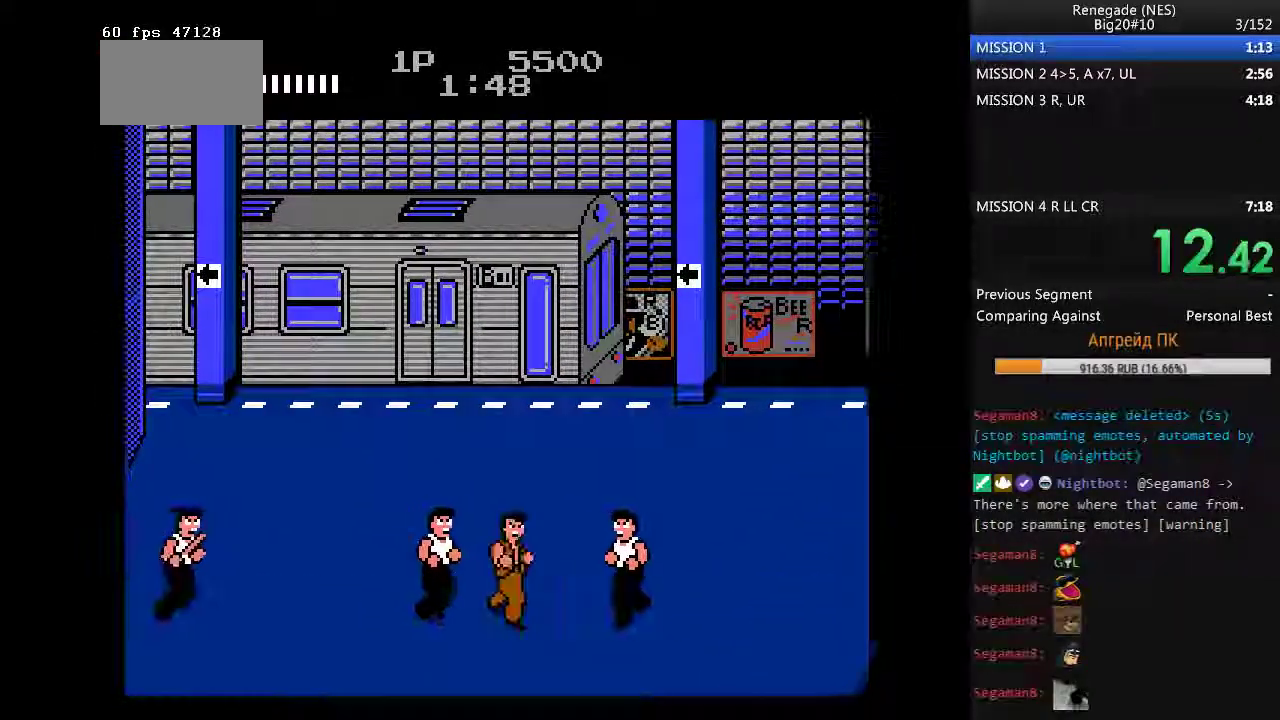
{"buttons": ["DPAD_RIGHT"], "events": [[50, "A", "down"], [50, "B", "down"], [283, "A", "up"], [333, "B", "up"]]}
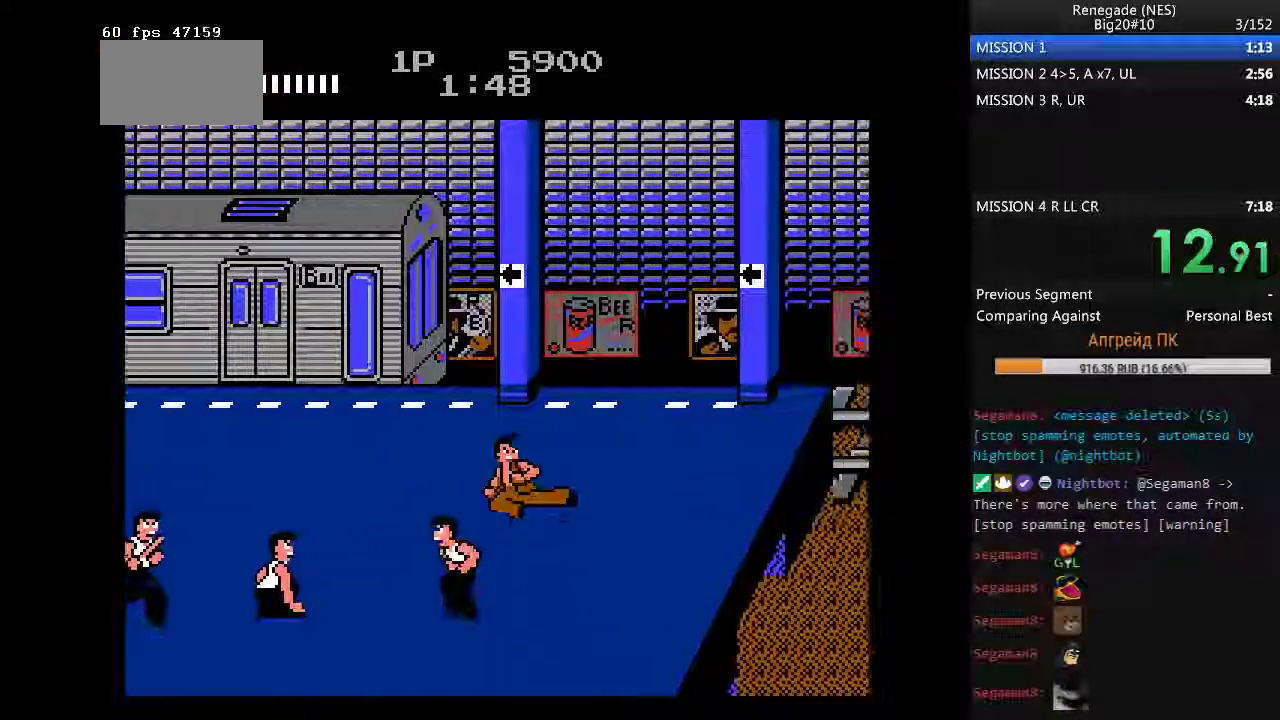
{"buttons": ["DPAD_LEFT"], "events": [[17, "DPAD_RIGHT", "up"], [167, "DPAD_LEFT", "down"]]}
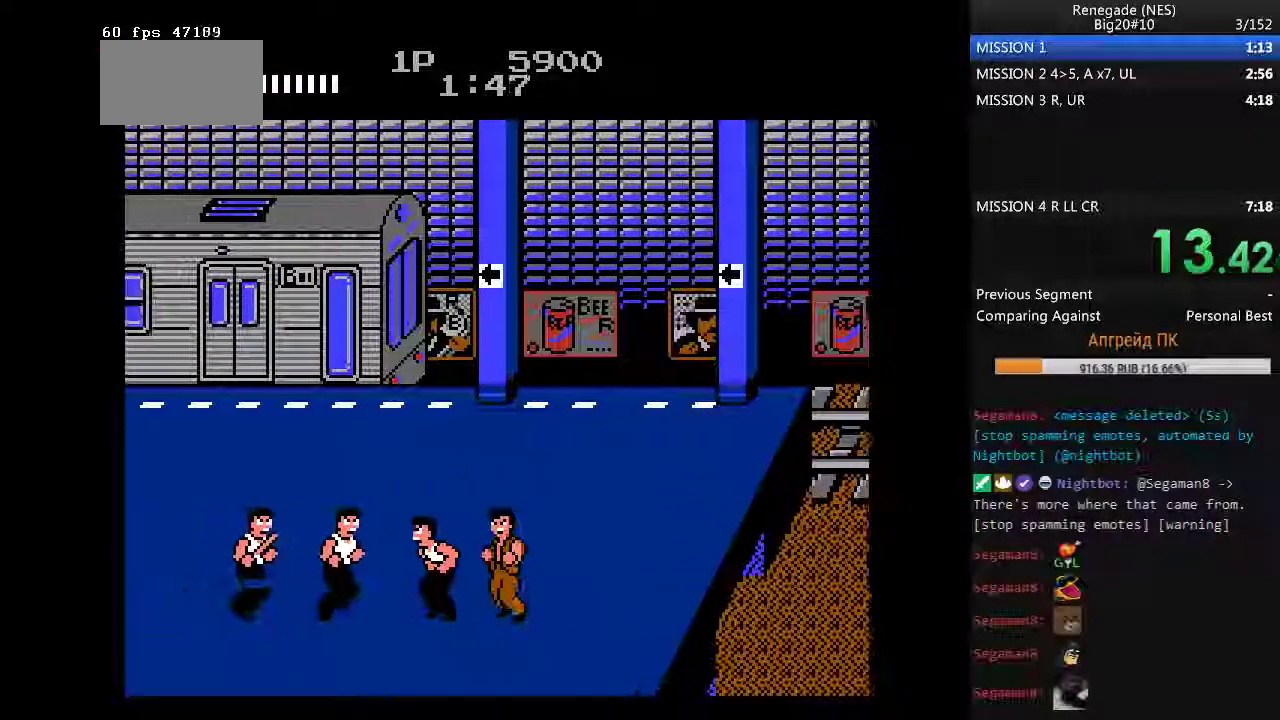
{"buttons": [], "events": [[83, "B", "down"], [133, "DPAD_LEFT", "up"], [183, "B", "up"], [267, "B", "down"], [367, "B", "up"], [417, "B", "down"], [500, "B", "up"]]}
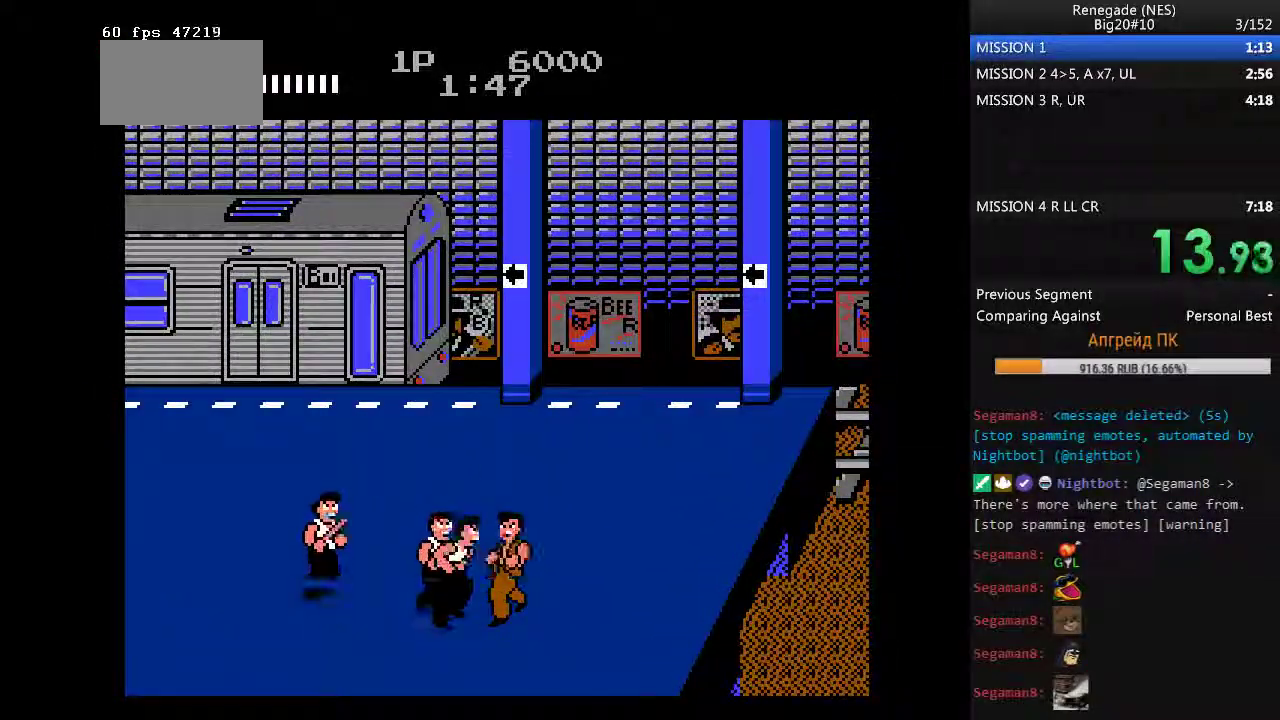
{"buttons": ["B"], "events": [[50, "B", "down"], [150, "B", "up"], [200, "B", "down"], [283, "B", "up"], [333, "B", "down"]]}
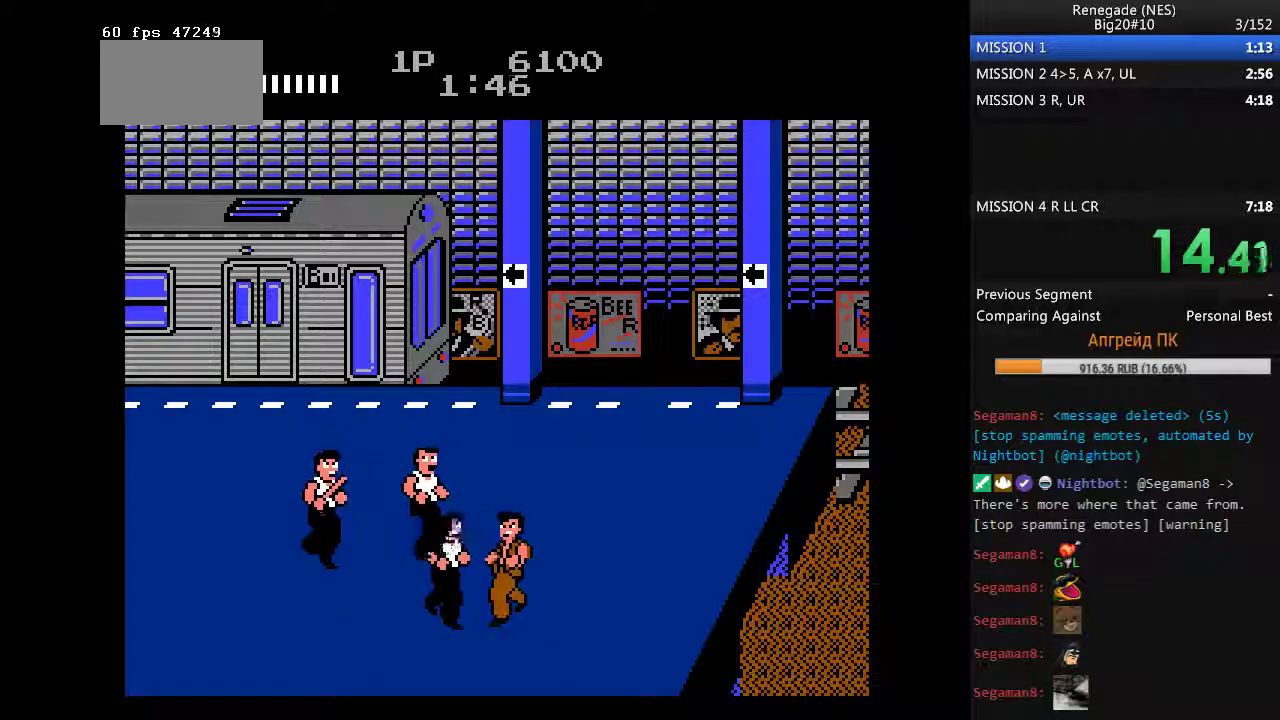
{"buttons": ["DPAD_LEFT"], "events": [[67, "B", "up"], [117, "B", "down"], [217, "B", "up"], [350, "DPAD_LEFT", "down"]]}
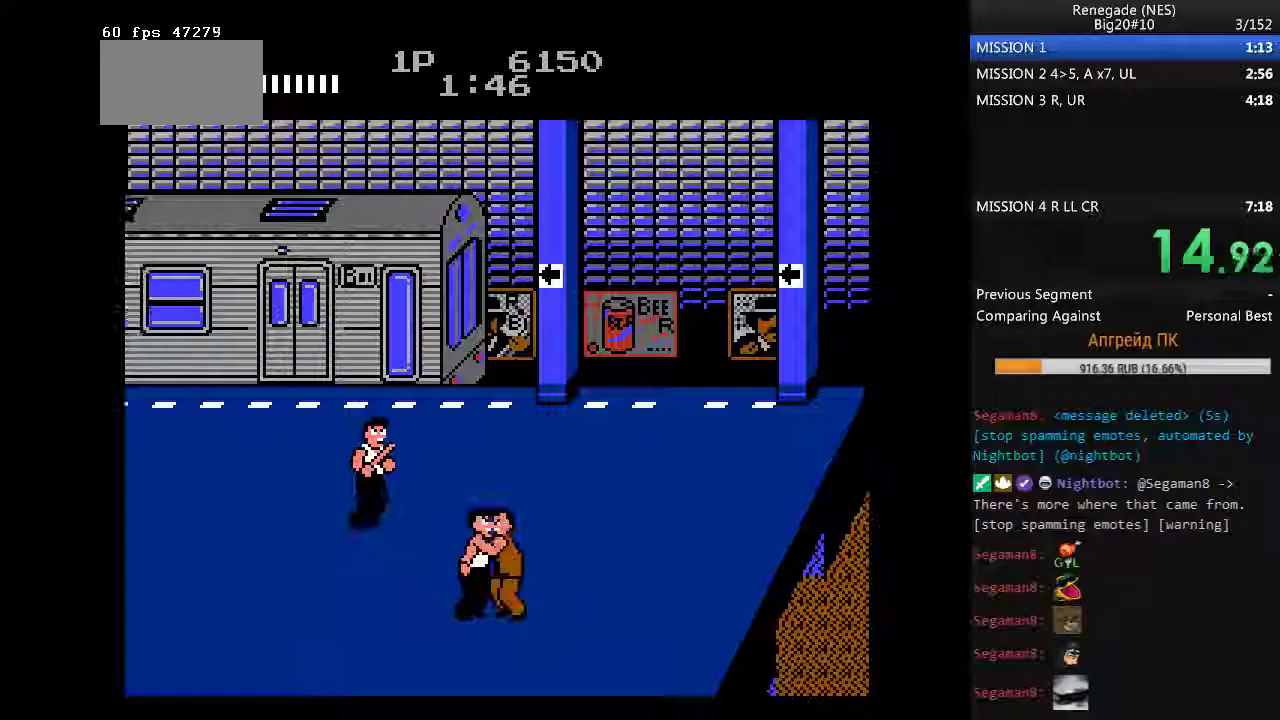
{"buttons": [], "events": [[217, "DPAD_LEFT", "up"], [267, "A", "down"], [317, "A", "up"], [417, "A", "down"], [500, "A", "up"]]}
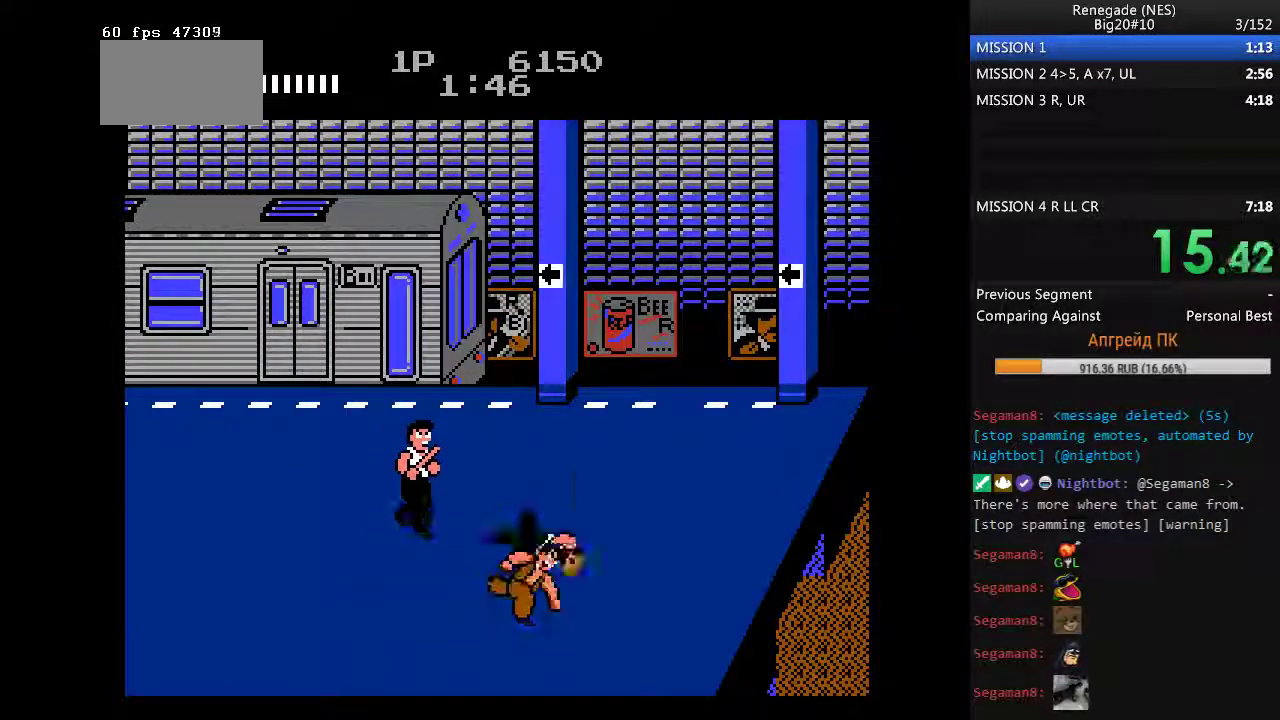
{"buttons": ["DPAD_LEFT"], "events": [[333, "DPAD_LEFT", "down"]]}
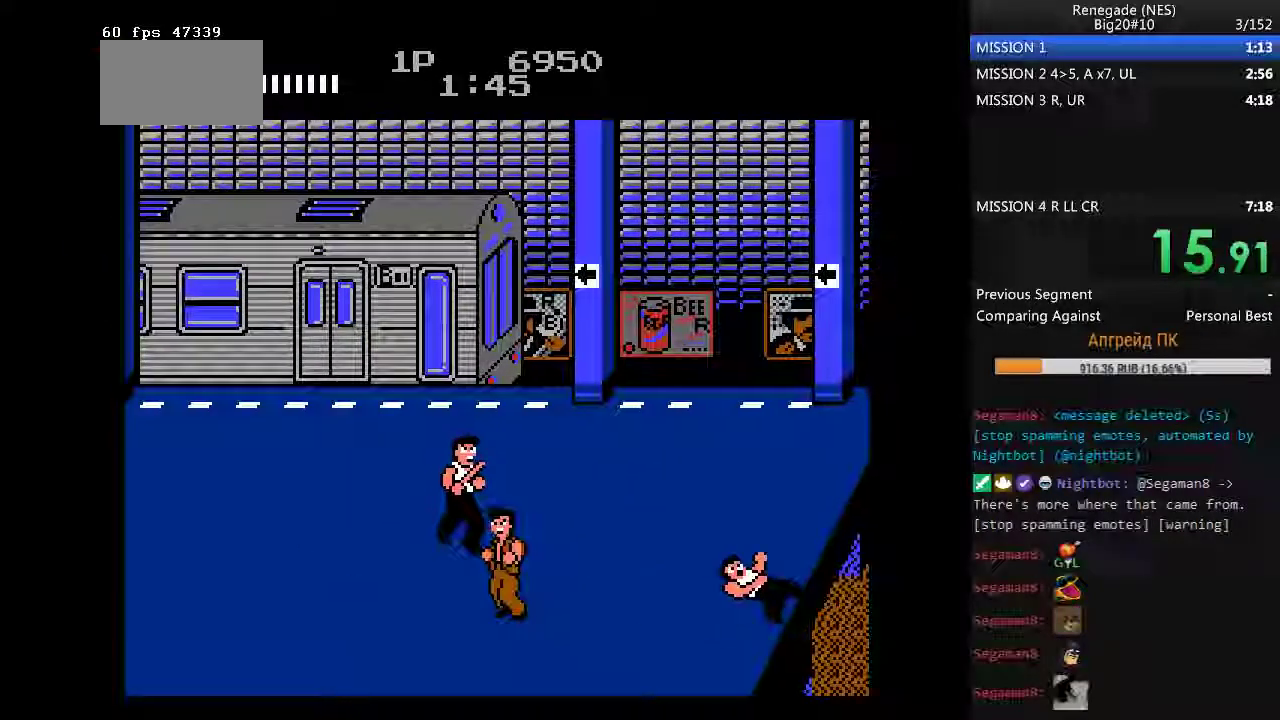
{"buttons": ["A", "B"], "events": [[67, "DPAD_UP", "down"], [400, "DPAD_LEFT", "up"], [400, "DPAD_UP", "up"], [483, "A", "down"], [483, "B", "down"]]}
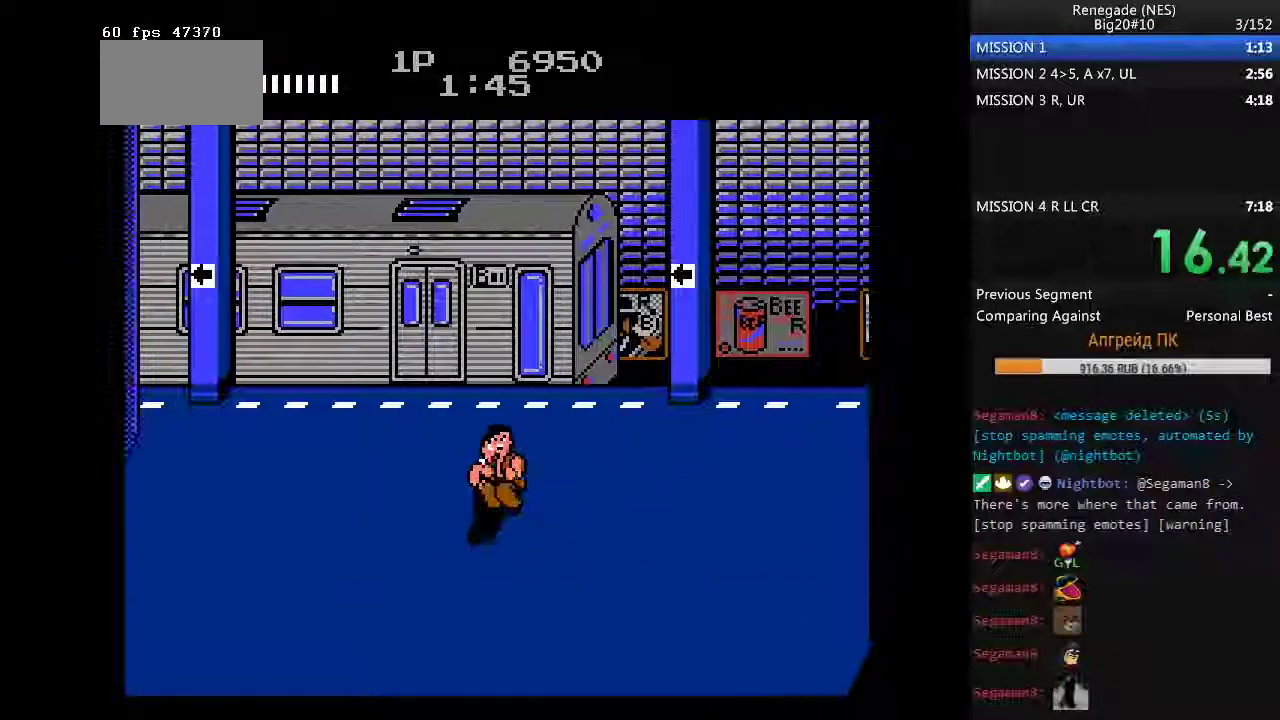
{"buttons": [], "events": [[317, "A", "up"], [317, "B", "up"]]}
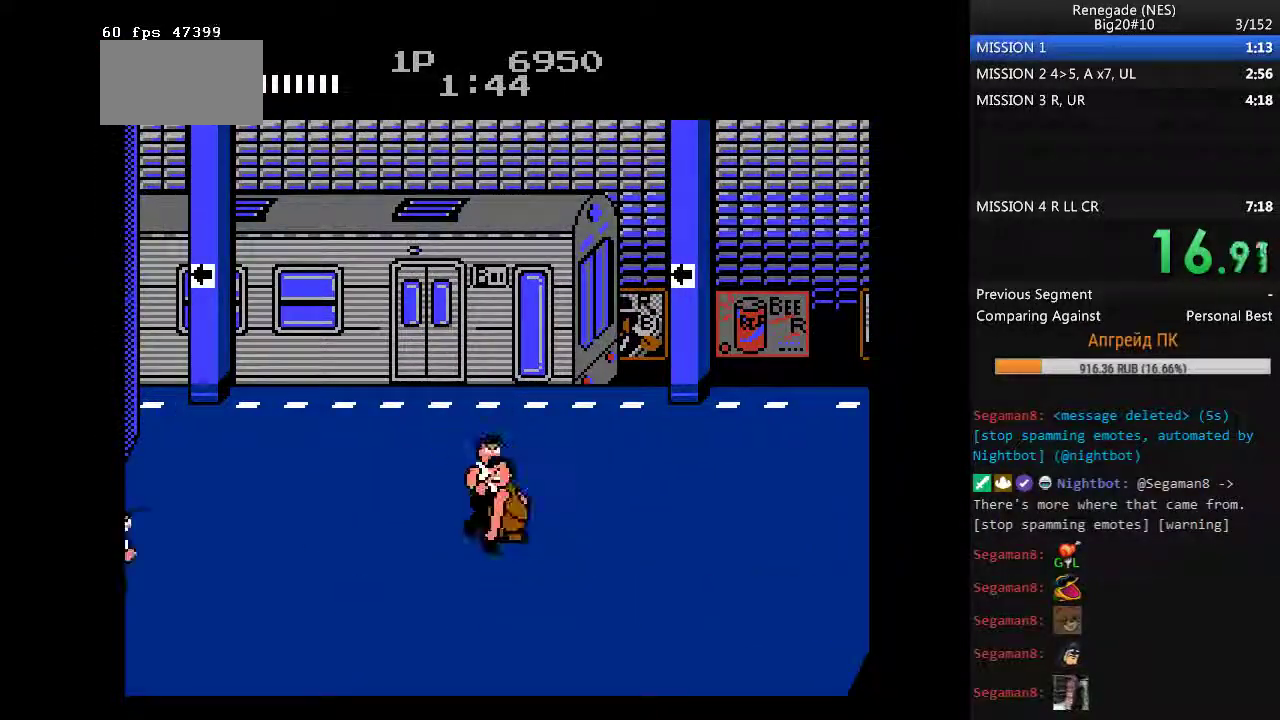
{"buttons": [], "events": [[100, "A", "down"], [100, "B", "down"], [467, "A", "up"], [467, "B", "up"]]}
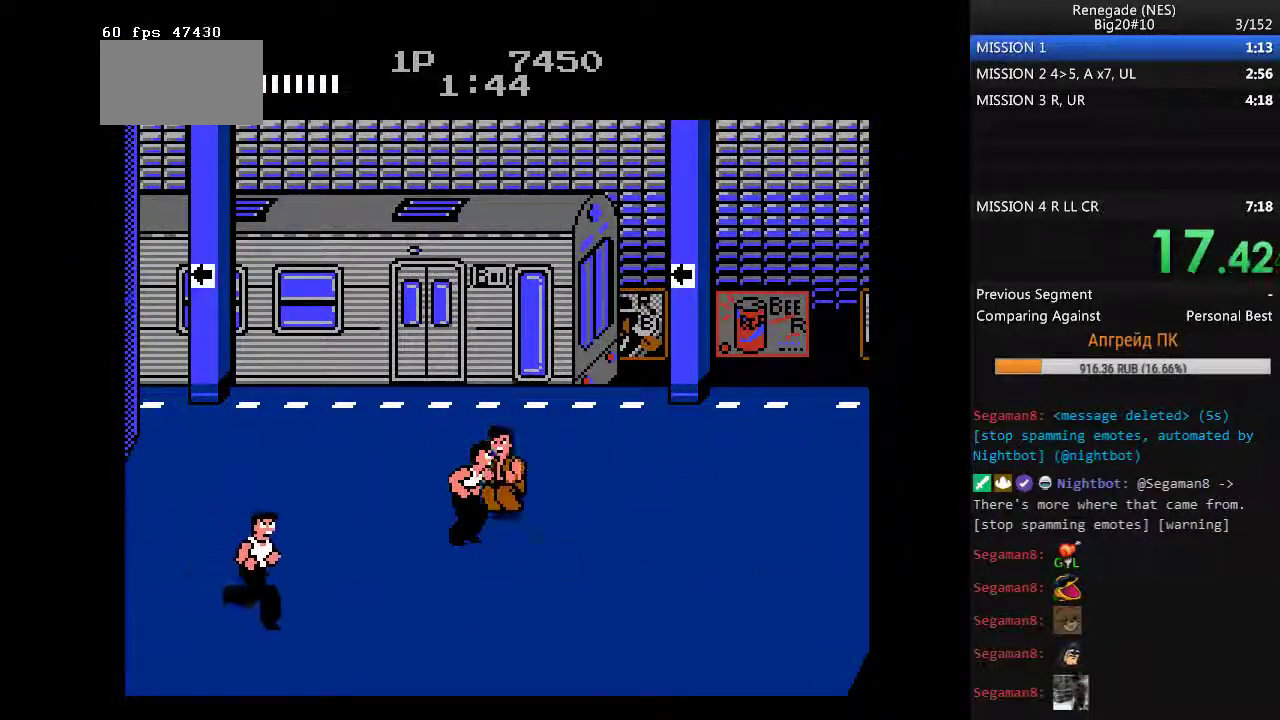
{"buttons": [], "events": [[117, "DPAD_LEFT", "down"], [250, "DPAD_LEFT", "up"], [300, "B", "down"], [350, "B", "up"], [433, "B", "down"], [483, "B", "up"]]}